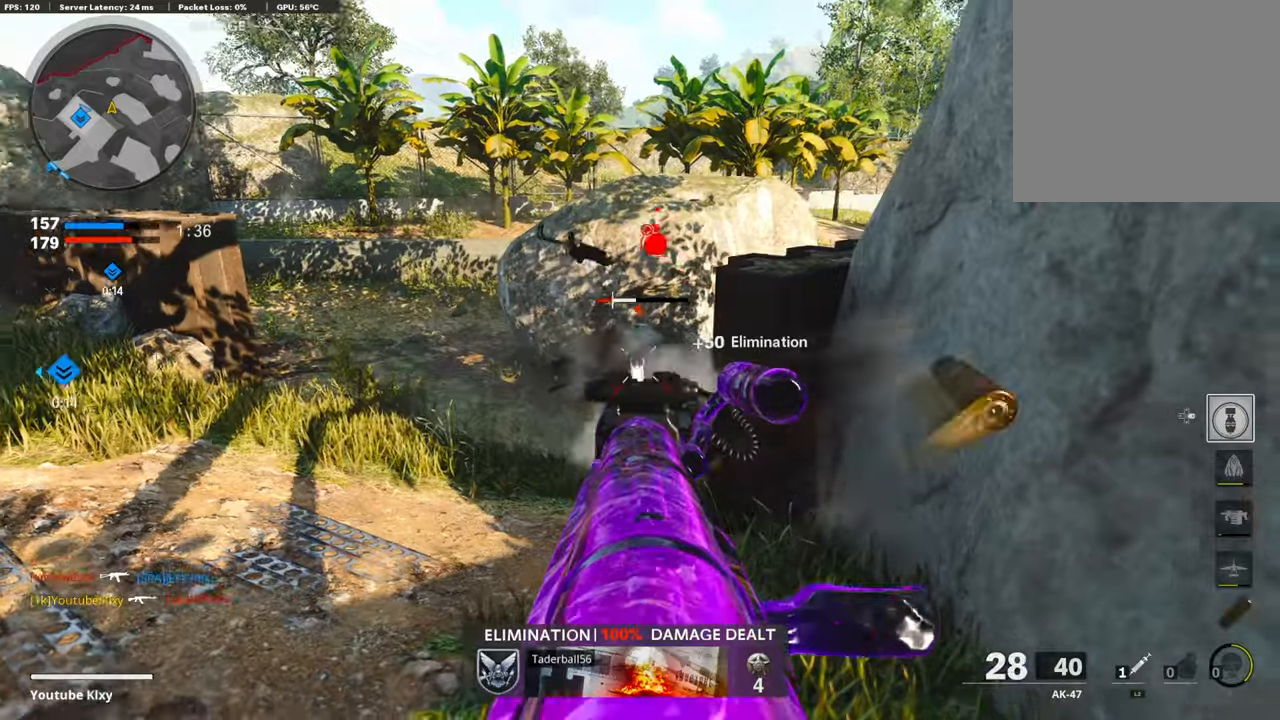
Gameplay with a controller (PlayStation layout); each line is a JSON object with the inputs held at the frame after it. "events" lists button and stick changes between this image and that frame as [ms after this image, input, new state], when the widget could be followed in between.
{"buttons": ["L3"], "left_stick": "up-left", "right_stick": "center", "events": [[134, "right_stick", "center"], [185, "right_stick", "right"], [319, "right_stick", "center"], [336, "L1", "up"], [369, "TRIANGLE", "down"], [369, "left_stick", "left"], [420, "R1", "up"], [437, "TRIANGLE", "up"], [437, "left_stick", "up-left"], [470, "L3", "down"]]}
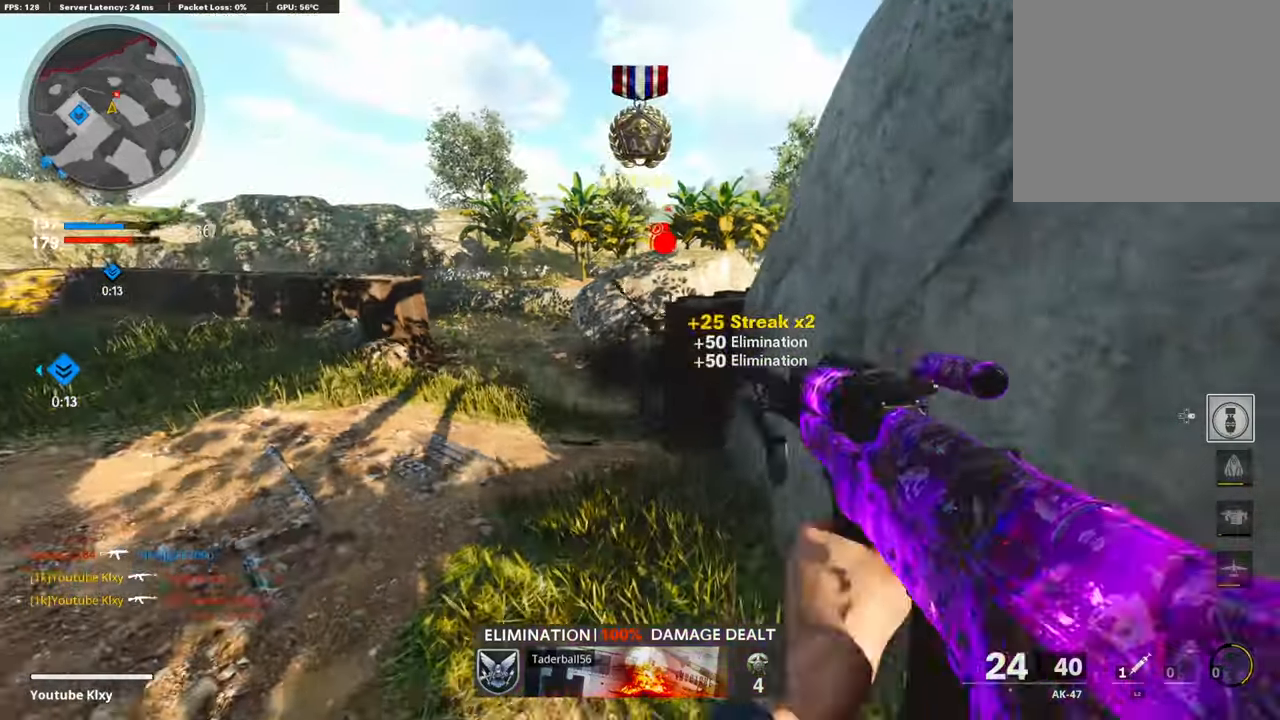
{"buttons": ["L3"], "left_stick": "up-left", "right_stick": "right", "events": [[235, "right_stick", "right"], [353, "R3", "down"], [488, "R3", "up"]]}
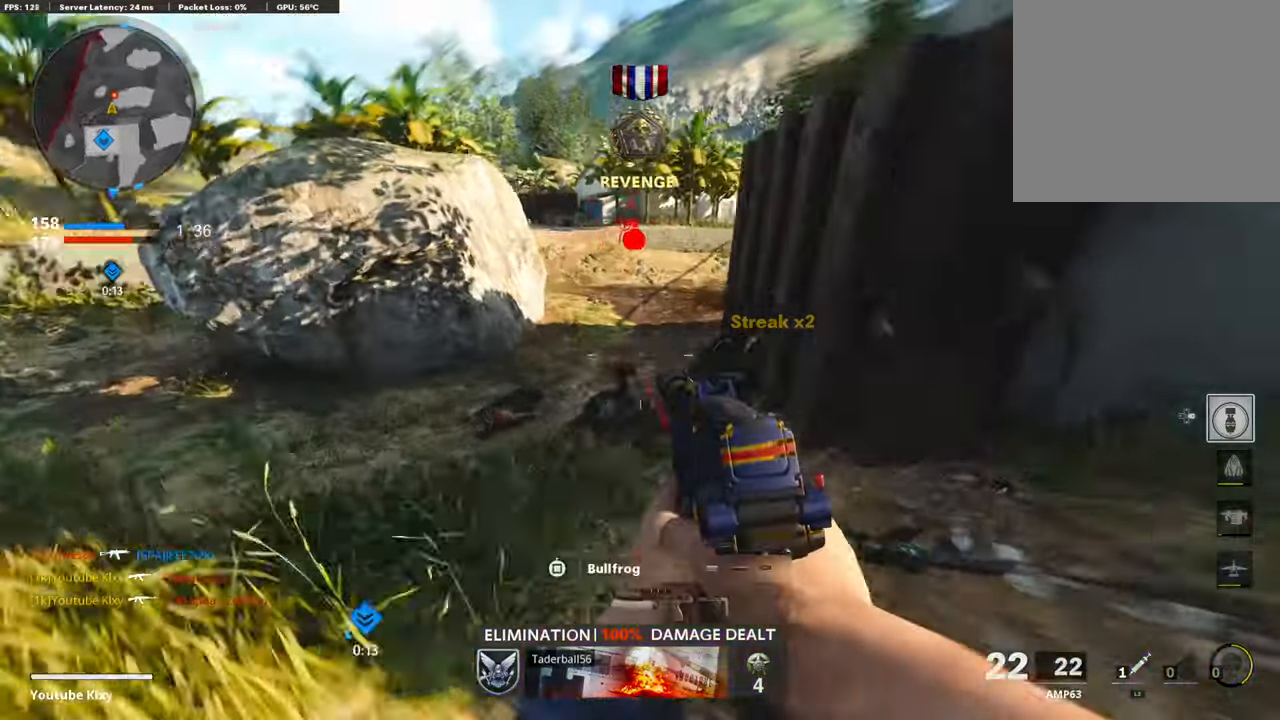
{"buttons": ["L1"], "left_stick": "left", "right_stick": "up-left", "events": [[68, "CROSS", "down"], [84, "L1", "down"], [168, "L3", "up"], [185, "CROSS", "up"], [269, "right_stick", "center"], [320, "right_stick", "left"], [337, "left_stick", "left"], [471, "right_stick", "up-left"]]}
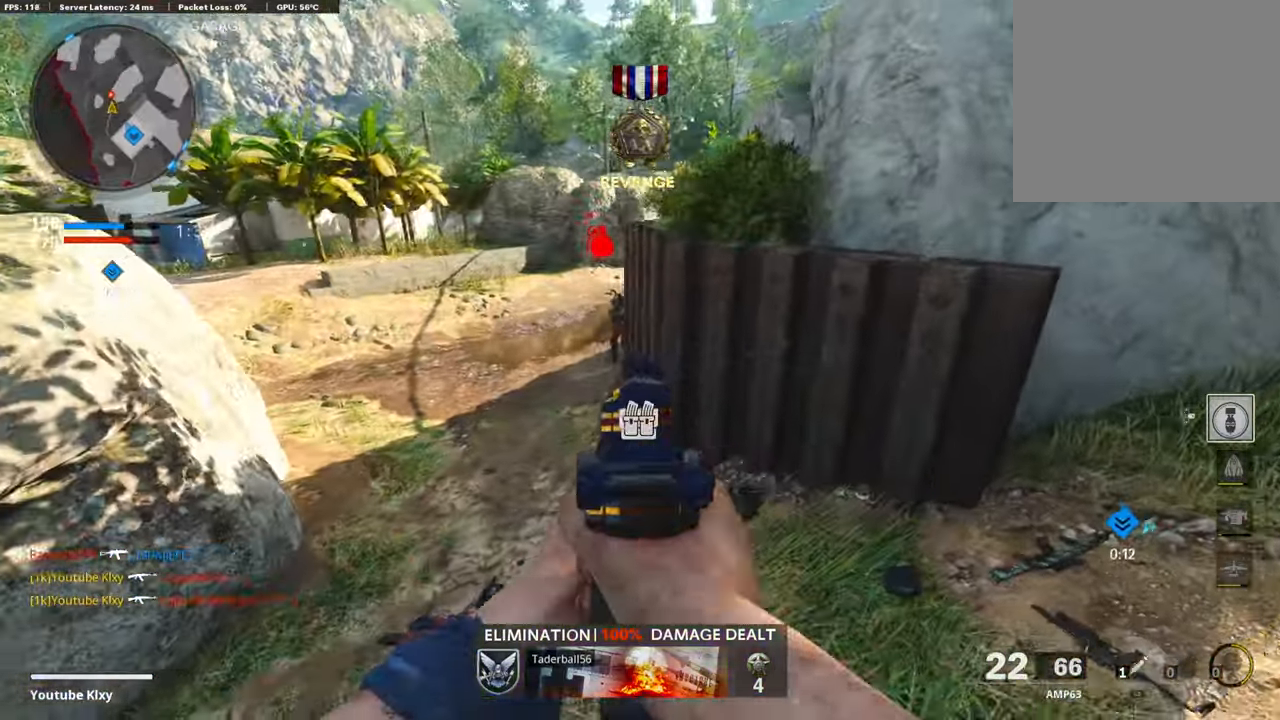
{"buttons": ["L1", "R1"], "left_stick": "left", "right_stick": "up-right", "events": [[67, "R1", "down"], [84, "right_stick", "up"], [252, "right_stick", "center"], [386, "right_stick", "up-right"]]}
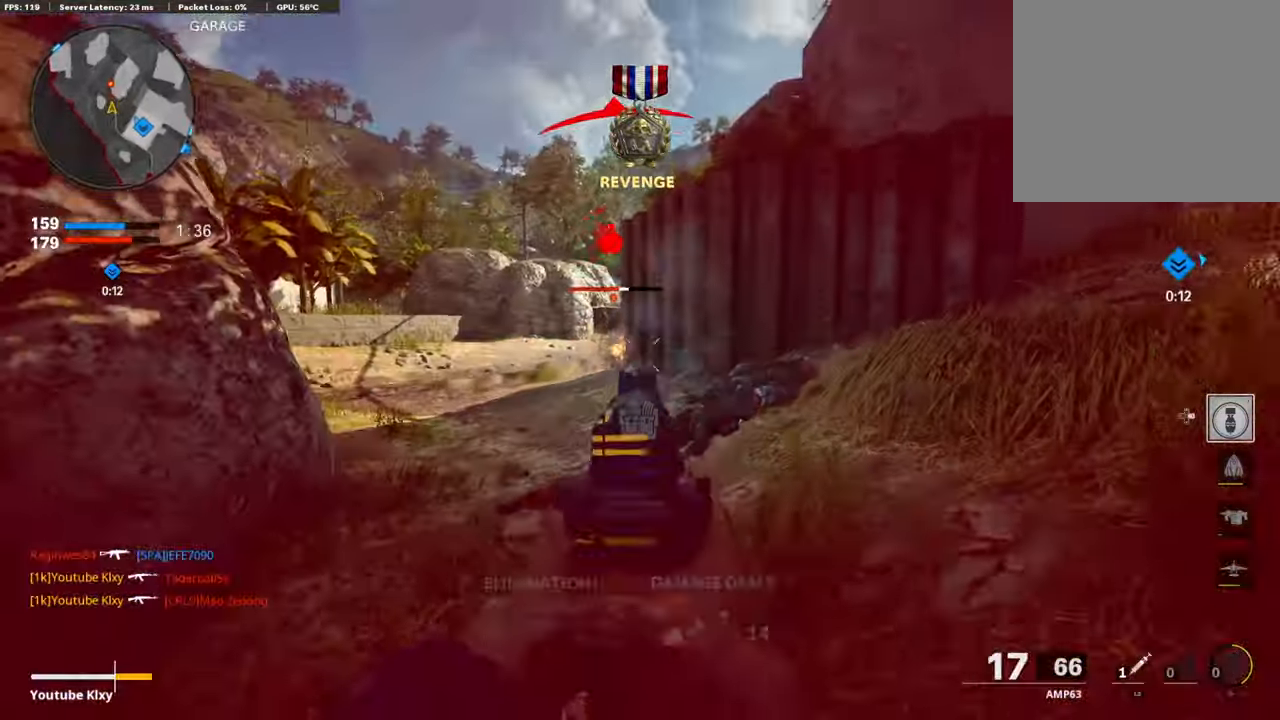
{"buttons": ["L1", "R1"], "left_stick": "left", "right_stick": "right", "events": [[51, "right_stick", "center"], [118, "right_stick", "up-left"], [269, "right_stick", "center"], [370, "right_stick", "right"]]}
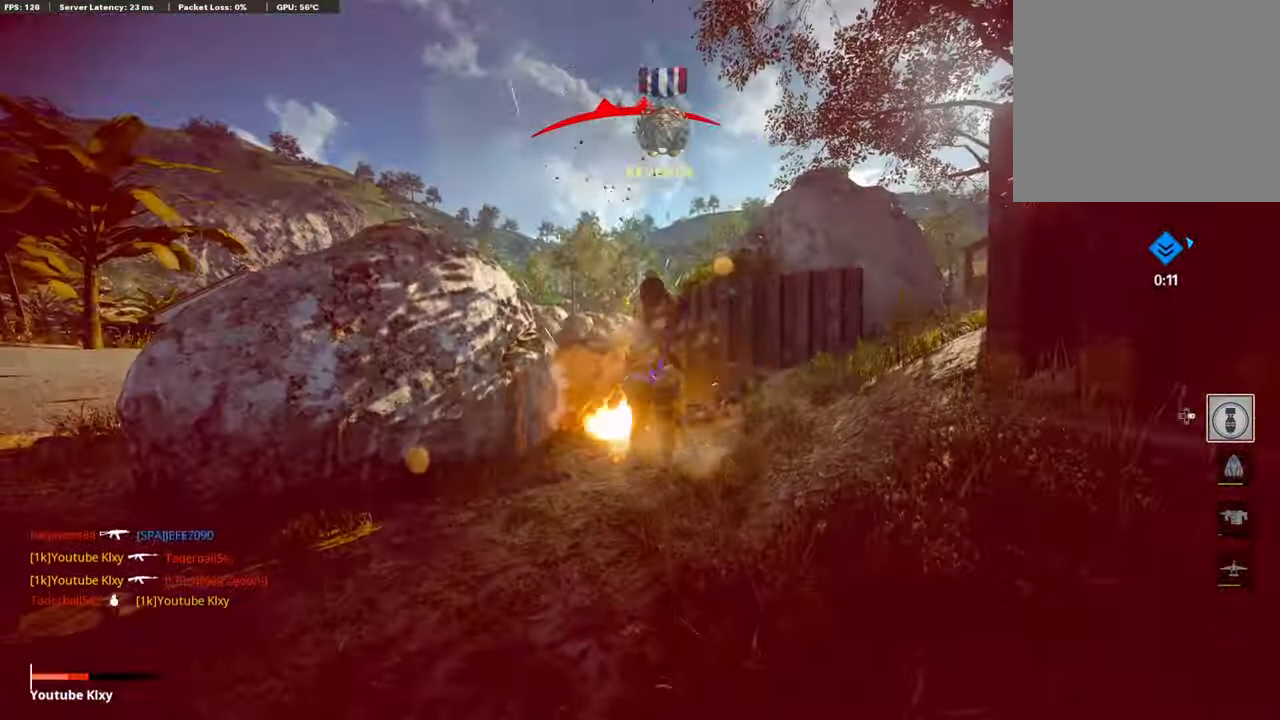
{"buttons": ["CROSS", "SQUARE"], "left_stick": "center", "right_stick": "center", "events": [[285, "L1", "up"], [336, "R1", "up"], [369, "left_stick", "center"], [369, "right_stick", "center"], [437, "SQUARE", "down"], [487, "CROSS", "down"]]}
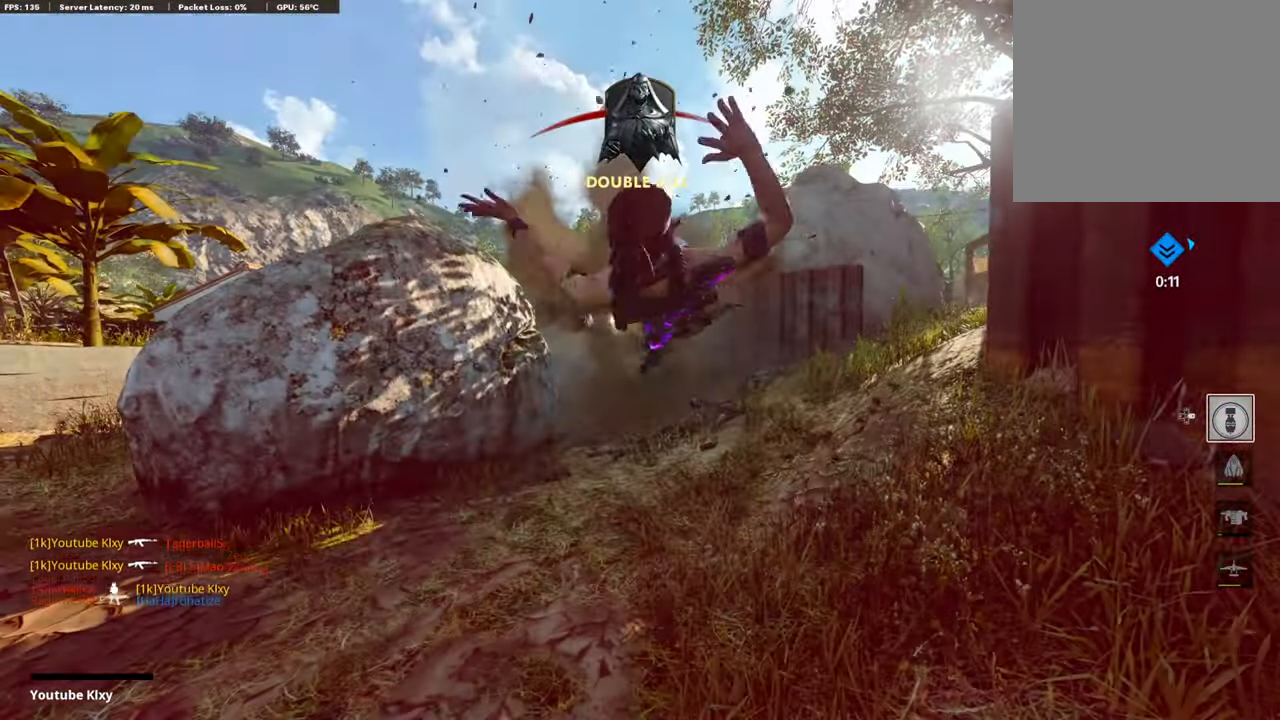
{"buttons": [], "left_stick": "center", "right_stick": "center", "events": [[50, "SQUARE", "up"], [67, "CROSS", "up"], [134, "CROSS", "down"], [168, "SQUARE", "down"], [252, "CROSS", "up"], [252, "SQUARE", "up"], [303, "CROSS", "down"], [319, "SQUARE", "down"], [420, "CROSS", "up"], [420, "SQUARE", "up"]]}
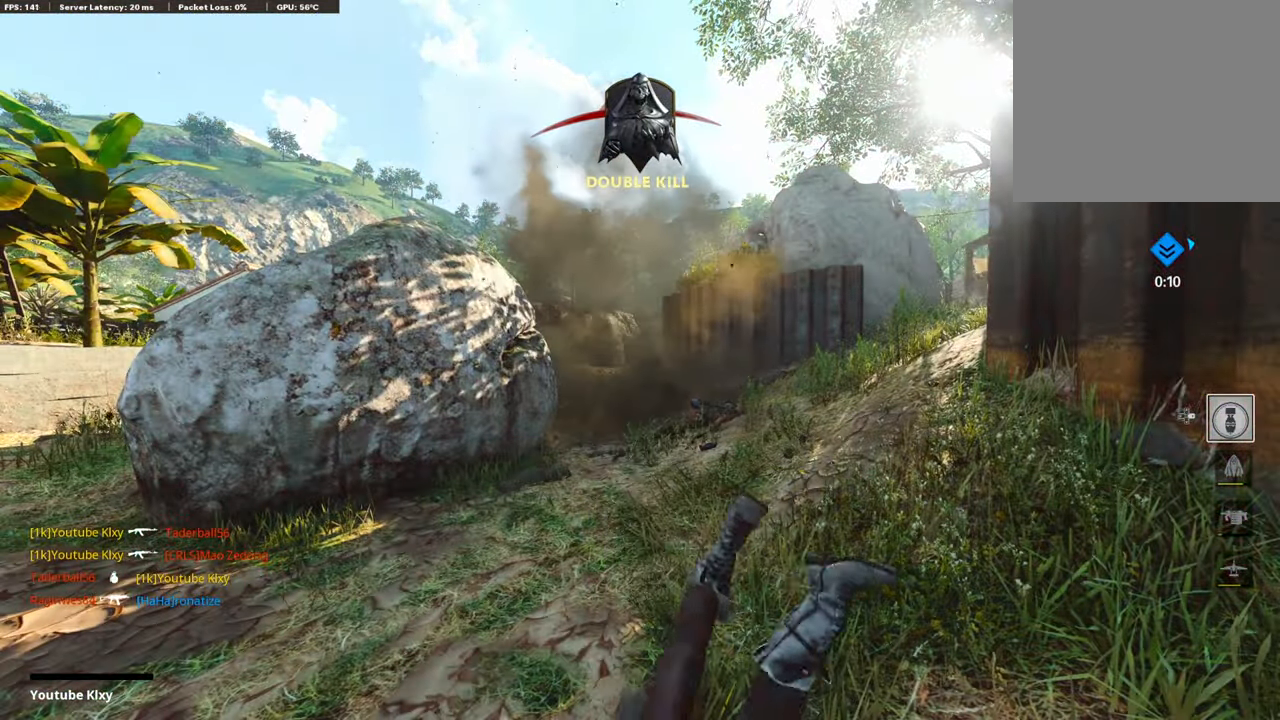
{"buttons": [], "left_stick": "up", "right_stick": "center", "events": [[17, "CROSS", "down"], [17, "SQUARE", "down"], [17, "left_stick", "up"], [118, "SQUARE", "up"], [135, "CROSS", "up"], [202, "CROSS", "down"], [202, "SQUARE", "down"], [303, "SQUARE", "up"], [337, "CROSS", "up"], [337, "TOUCHPAD", "down"], [471, "TOUCHPAD", "up"]]}
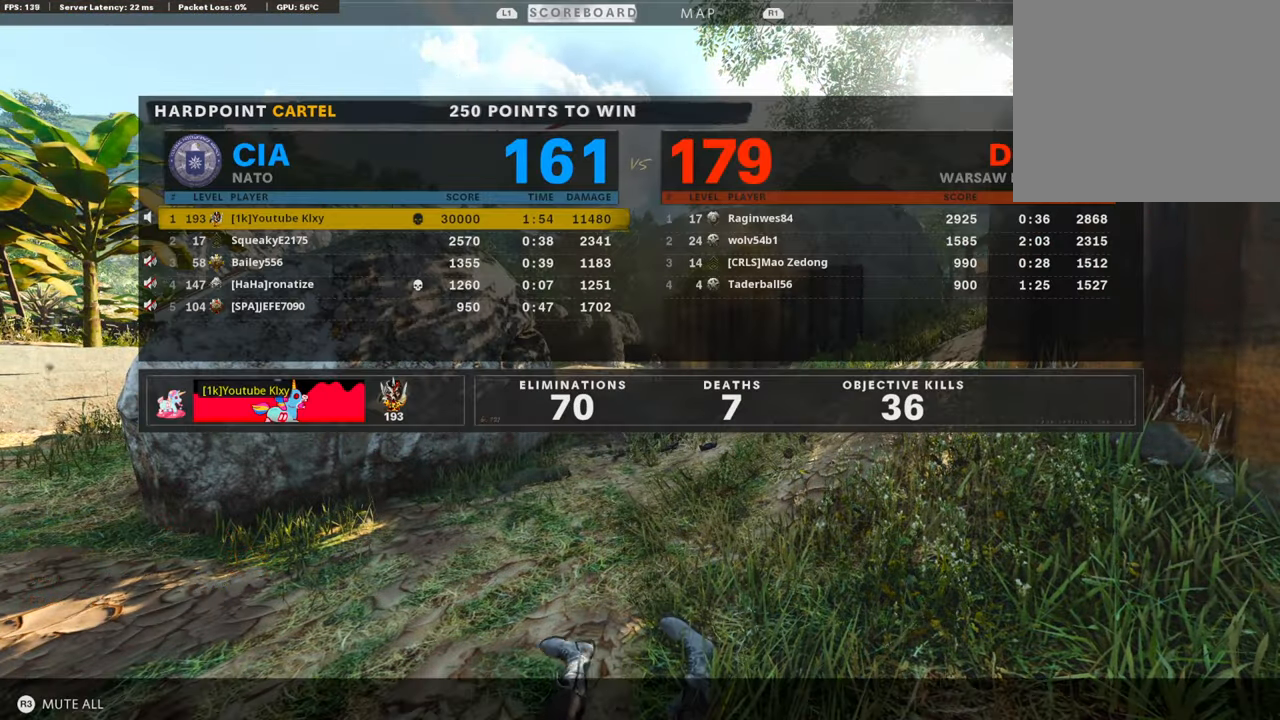
{"buttons": [], "left_stick": "up", "right_stick": "center", "events": [[17, "SQUARE", "down"], [34, "CROSS", "down"], [185, "CROSS", "up"], [185, "SQUARE", "up"]]}
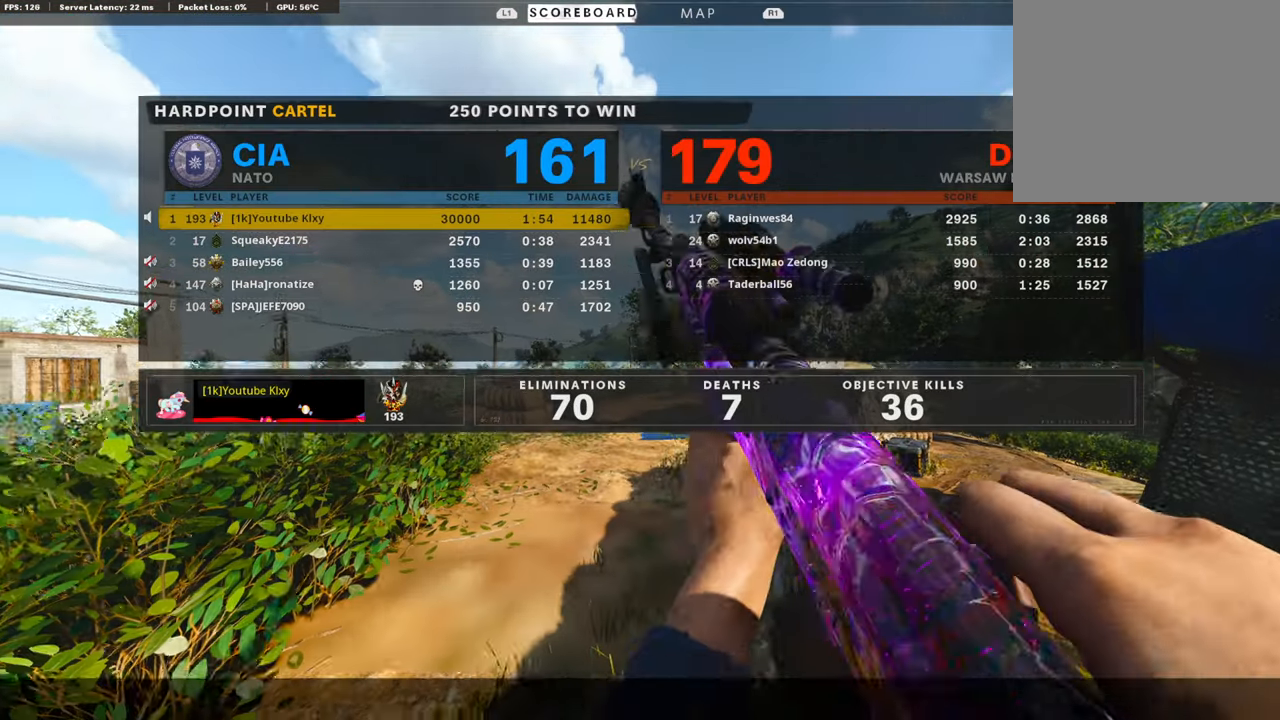
{"buttons": ["TRIANGLE"], "left_stick": "up", "right_stick": "center", "events": [[219, "TOUCHPAD", "down"], [337, "TOUCHPAD", "up"], [454, "TRIANGLE", "down"]]}
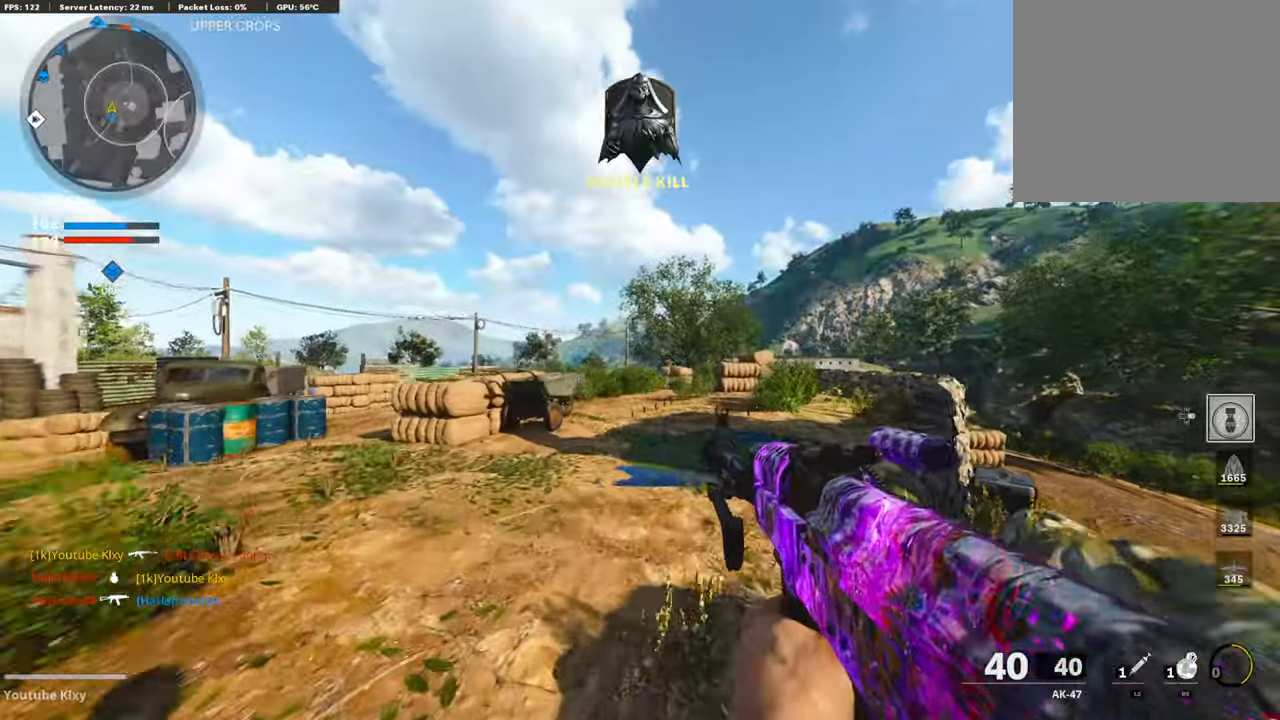
{"buttons": ["TRIANGLE"], "left_stick": "up", "right_stick": "center", "events": [[16, "TRIANGLE", "up"], [201, "TOUCHPAD", "down"], [319, "TOUCHPAD", "up"], [504, "TRIANGLE", "down"]]}
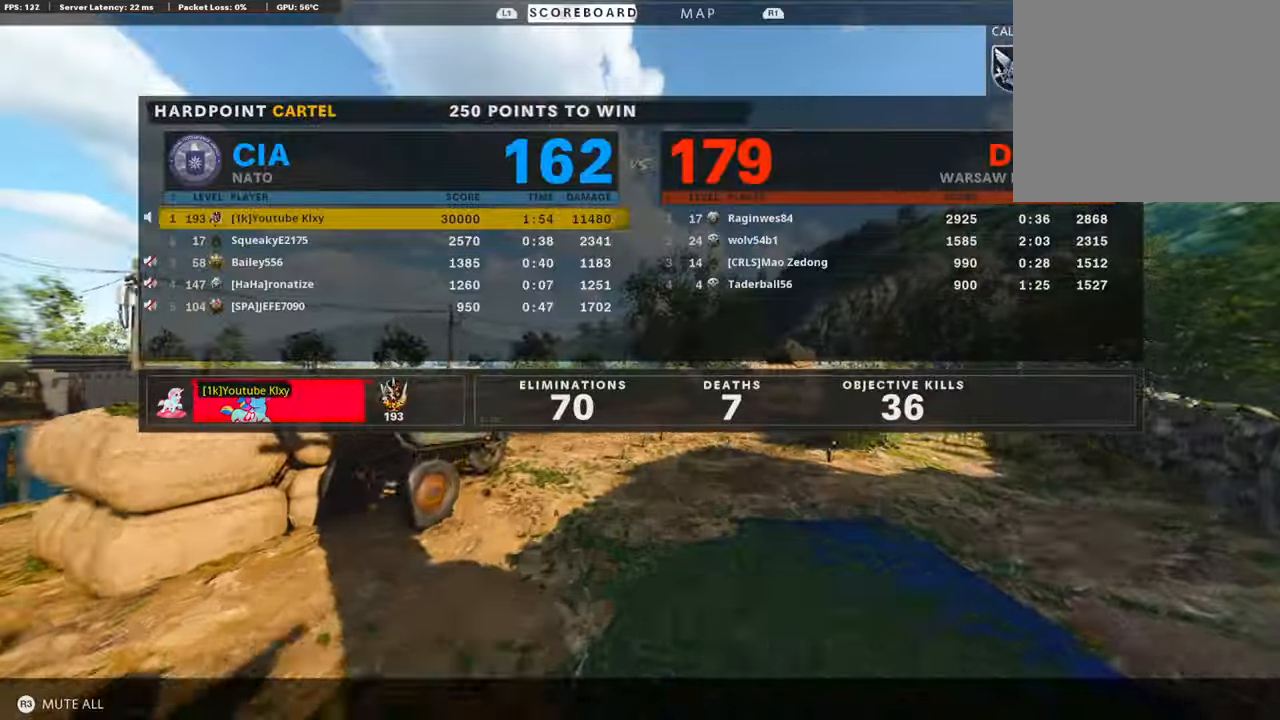
{"buttons": ["TOUCHPAD"], "left_stick": "up", "right_stick": "down-left", "events": [[101, "TRIANGLE", "up"], [420, "right_stick", "down-left"], [454, "TOUCHPAD", "down"]]}
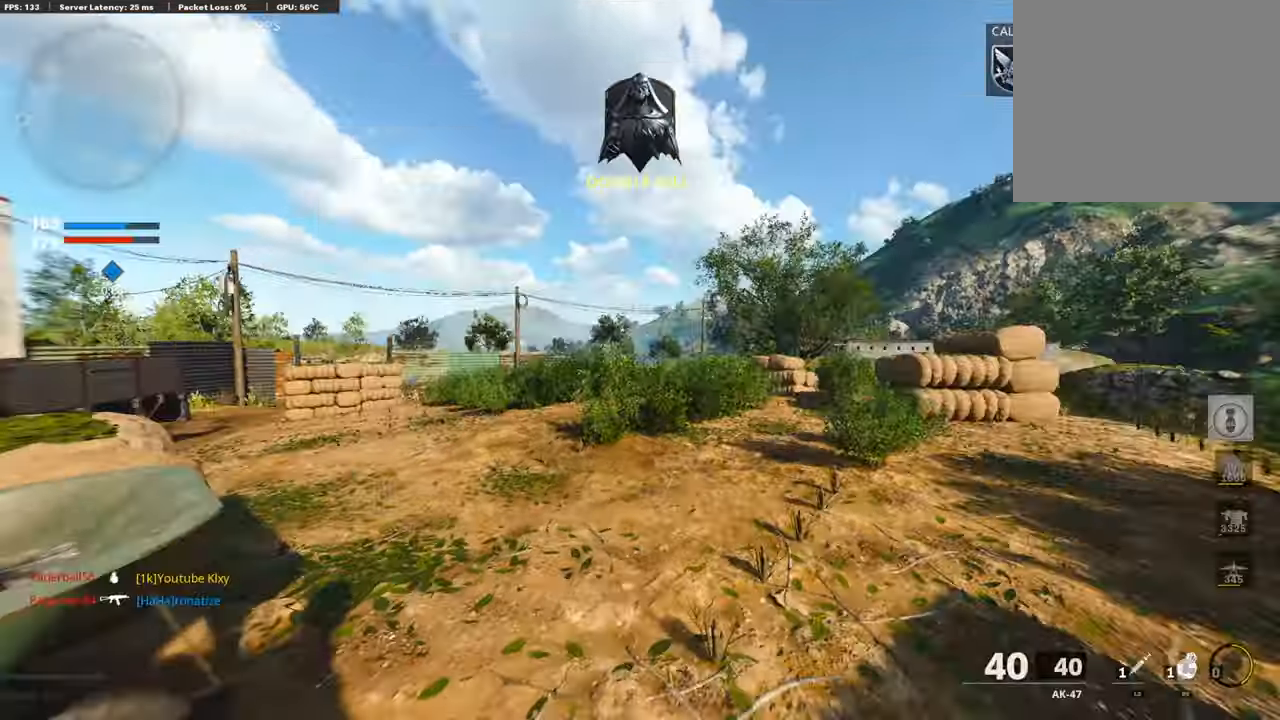
{"buttons": ["TOUCHPAD"], "left_stick": "up", "right_stick": "center", "events": [[67, "TOUCHPAD", "up"], [84, "right_stick", "center"], [403, "TOUCHPAD", "down"]]}
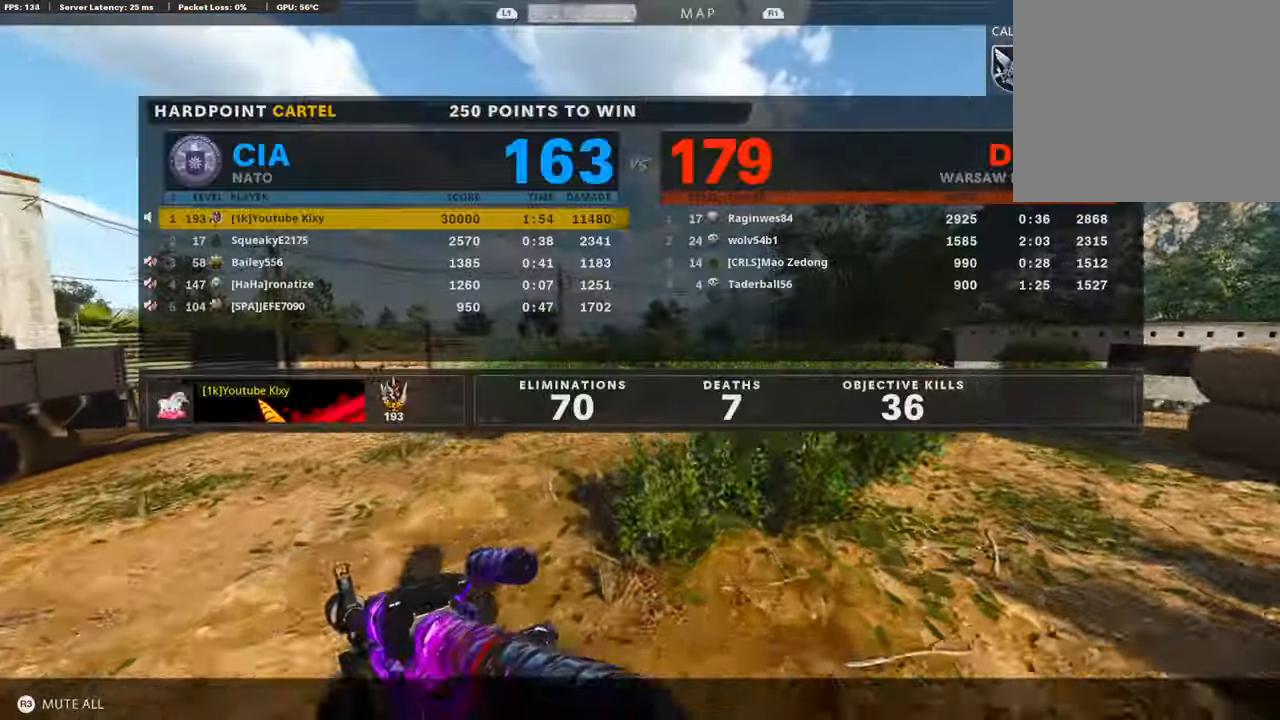
{"buttons": [], "left_stick": "up", "right_stick": "left", "events": [[17, "TOUCHPAD", "up"], [404, "right_stick", "left"]]}
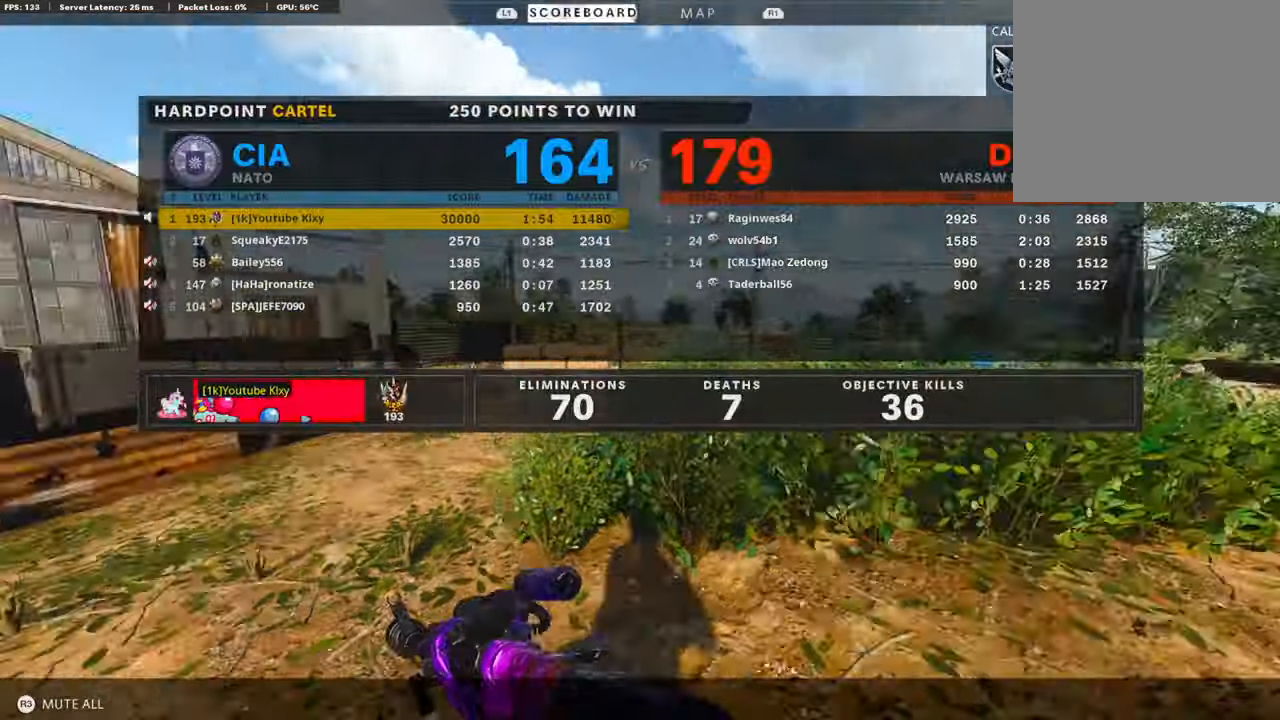
{"buttons": [], "left_stick": "up", "right_stick": "center", "events": [[101, "right_stick", "center"], [387, "TOUCHPAD", "down"], [488, "TOUCHPAD", "up"]]}
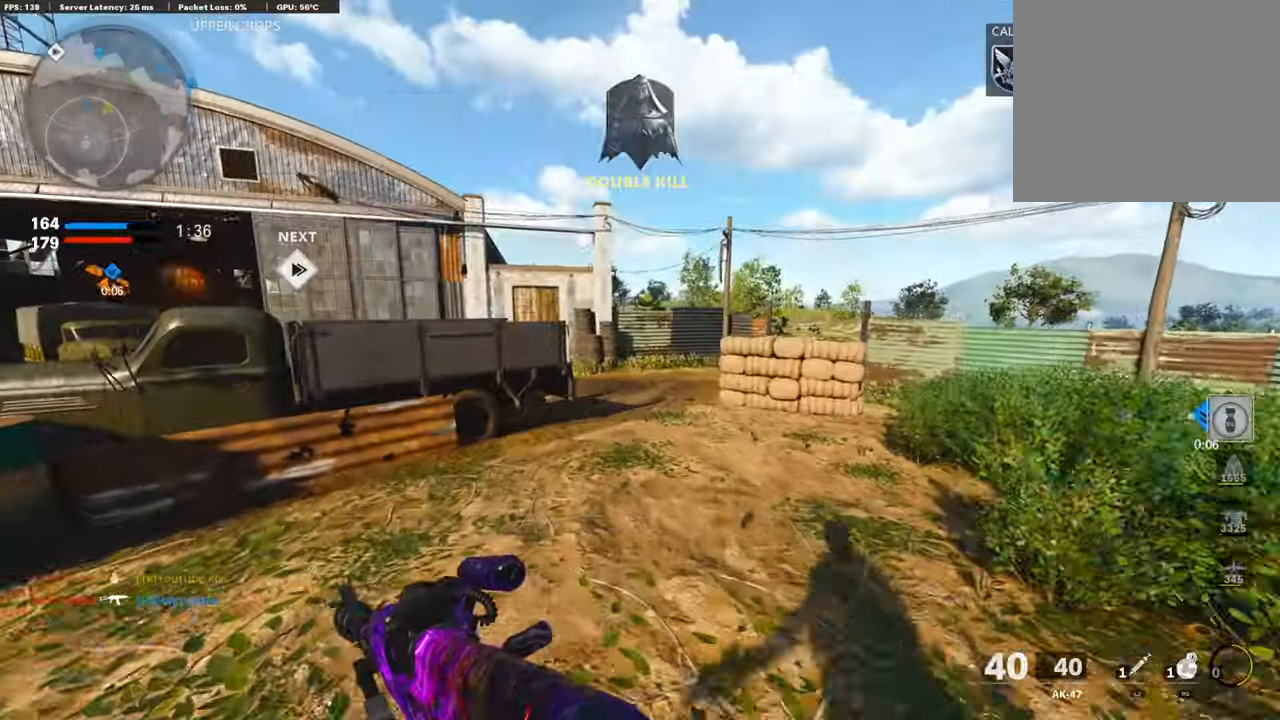
{"buttons": ["TRIANGLE"], "left_stick": "down-right", "right_stick": "center", "events": [[101, "right_stick", "left"], [218, "CROSS", "down"], [235, "right_stick", "center"], [252, "left_stick", "up-right"], [370, "CROSS", "up"], [487, "TRIANGLE", "down"], [504, "left_stick", "down-right"]]}
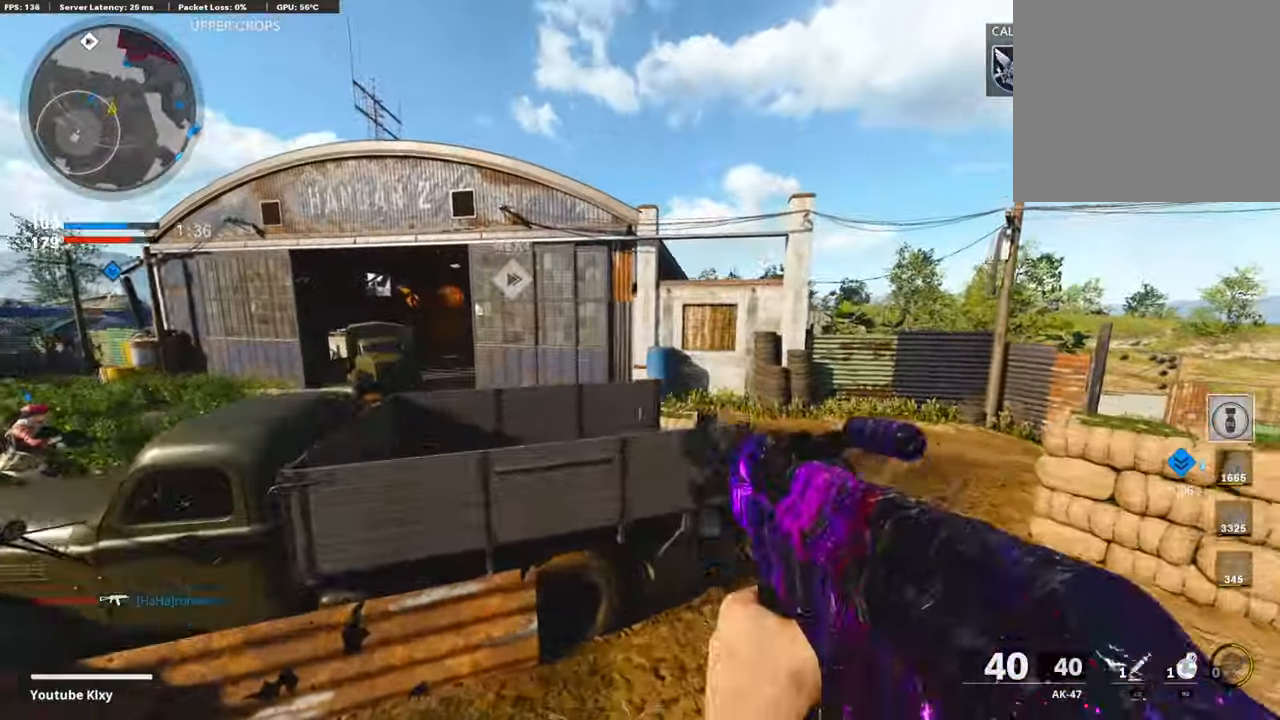
{"buttons": ["L3"], "left_stick": "up-right", "right_stick": "center", "events": [[51, "left_stick", "center"], [84, "TRIANGLE", "up"], [118, "TRIANGLE", "down"], [219, "TRIANGLE", "up"], [219, "left_stick", "right"], [320, "left_stick", "up-right"], [387, "right_stick", "right"], [404, "L3", "down"], [488, "right_stick", "center"]]}
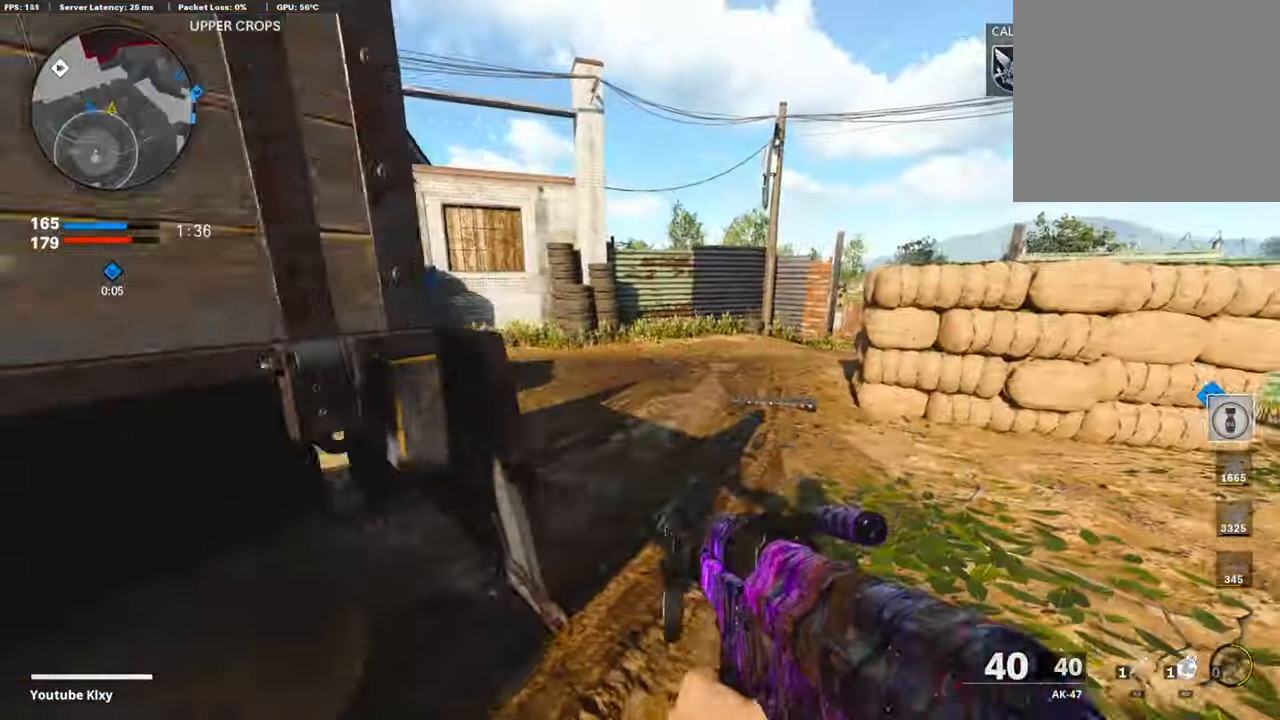
{"buttons": [], "left_stick": "up", "right_stick": "left", "events": [[101, "left_stick", "up"], [117, "L3", "up"], [117, "right_stick", "left"], [302, "right_stick", "center"], [487, "right_stick", "left"]]}
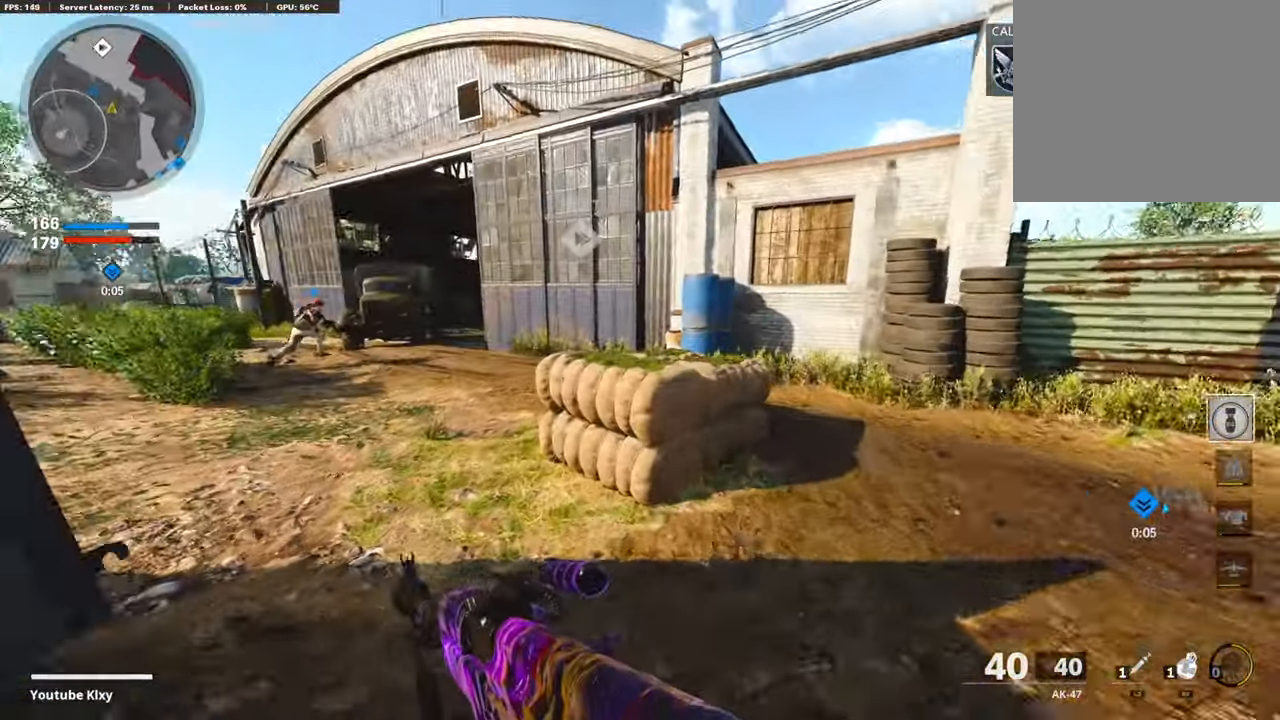
{"buttons": [], "left_stick": "up", "right_stick": "center", "events": [[118, "right_stick", "center"]]}
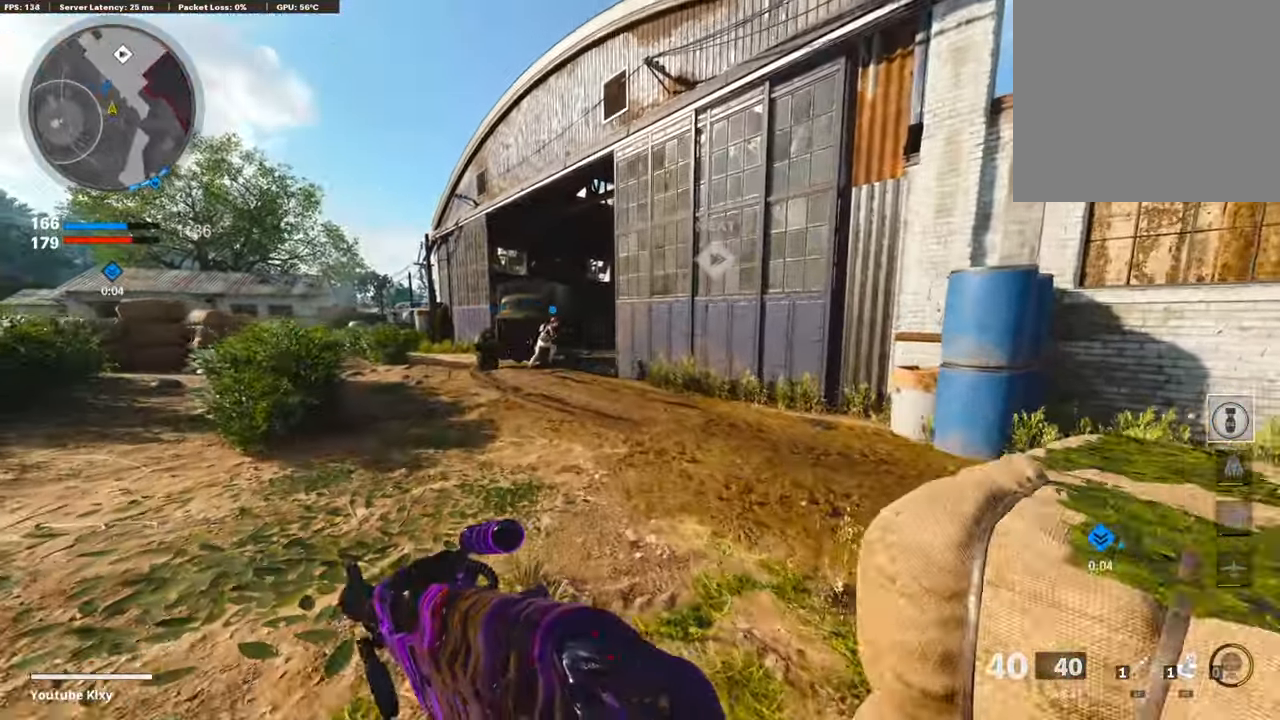
{"buttons": ["TRIANGLE", "L3"], "left_stick": "up", "right_stick": "center", "events": [[67, "L1", "down"], [67, "right_stick", "up-left"], [117, "right_stick", "center"], [168, "L1", "up"], [336, "L3", "down"], [504, "TRIANGLE", "down"]]}
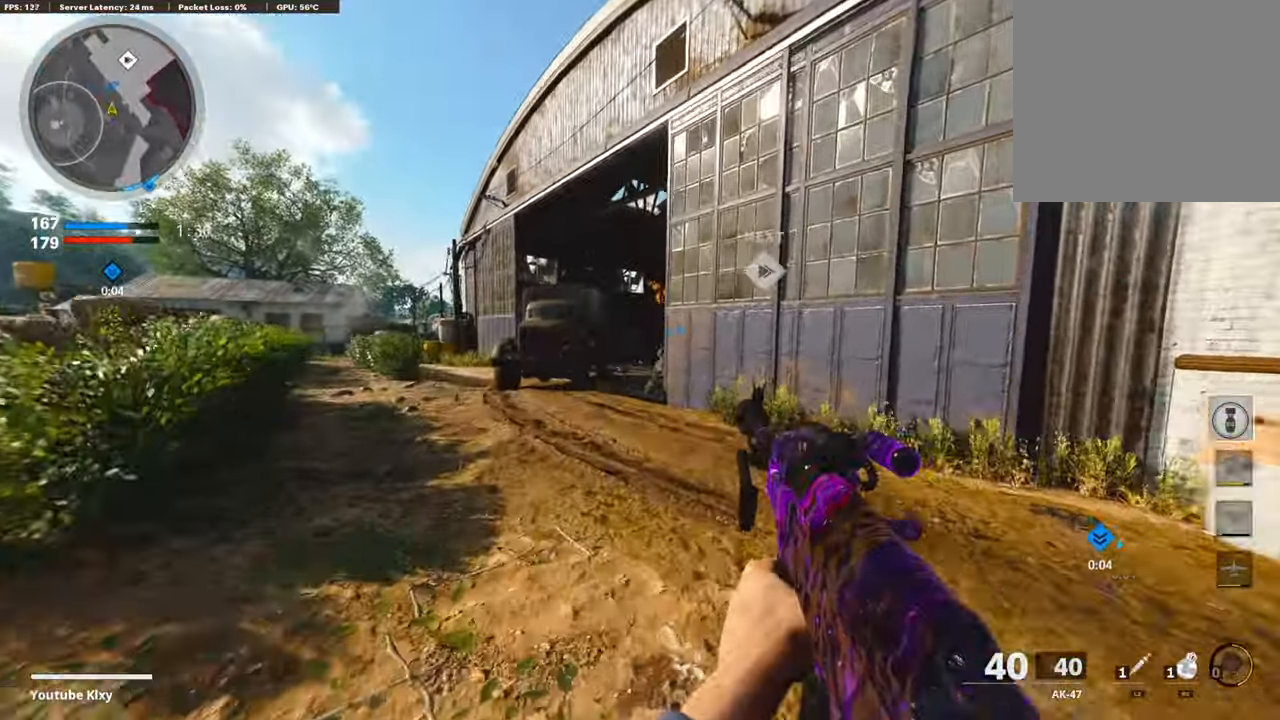
{"buttons": [], "left_stick": "up", "right_stick": "center", "events": [[34, "L3", "up"], [84, "TRIANGLE", "up"], [185, "TRIANGLE", "down"], [269, "TRIANGLE", "up"]]}
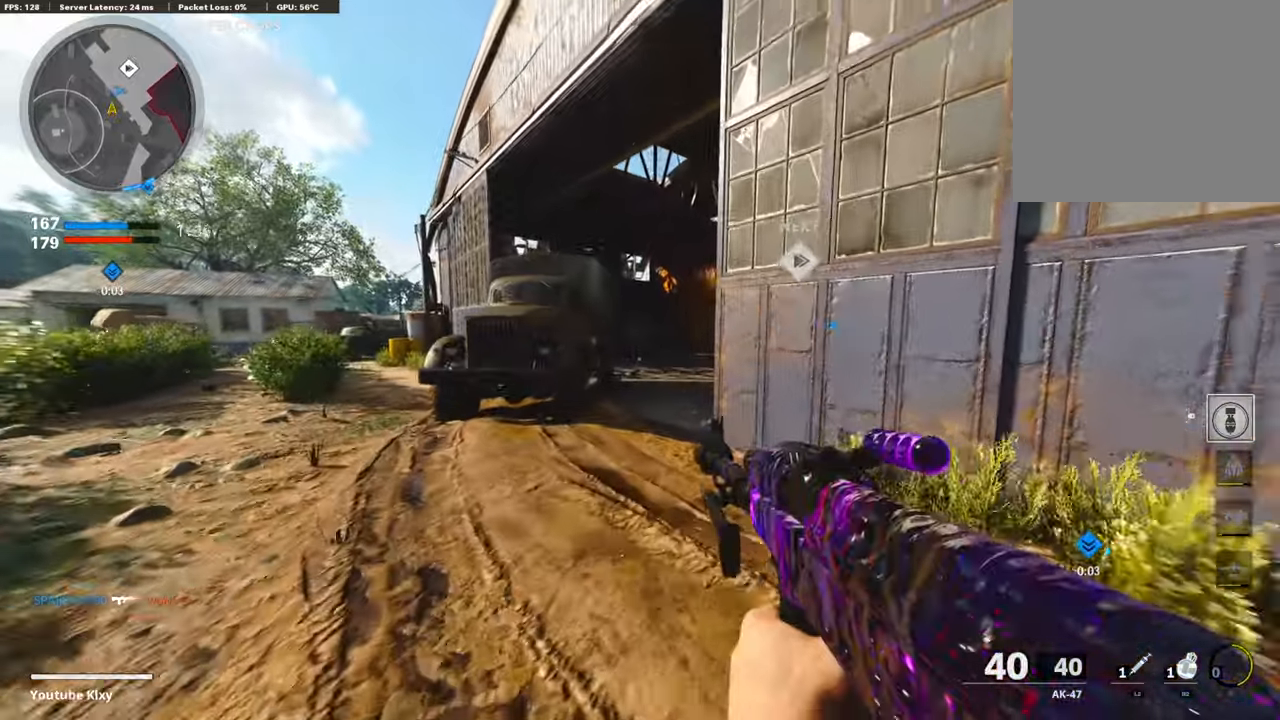
{"buttons": ["L3"], "left_stick": "up-left", "right_stick": "center", "events": [[101, "R3", "down"], [169, "R3", "up"], [169, "right_stick", "right"], [286, "R3", "down"], [286, "right_stick", "center"], [320, "L3", "down"], [320, "left_stick", "up-left"], [387, "R3", "up"], [404, "L3", "up"], [488, "L3", "down"]]}
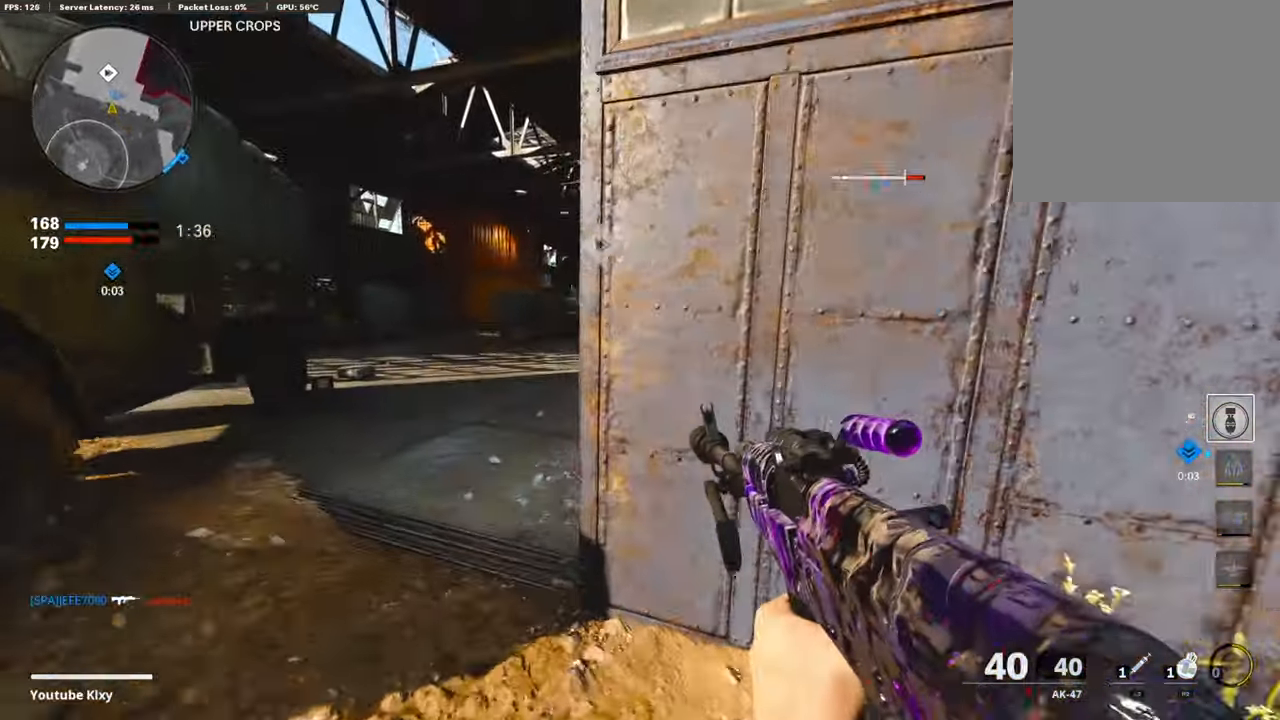
{"buttons": ["L1"], "left_stick": "left", "right_stick": "up-left", "events": [[218, "L3", "up"], [353, "L1", "down"], [386, "right_stick", "up-left"], [437, "left_stick", "left"]]}
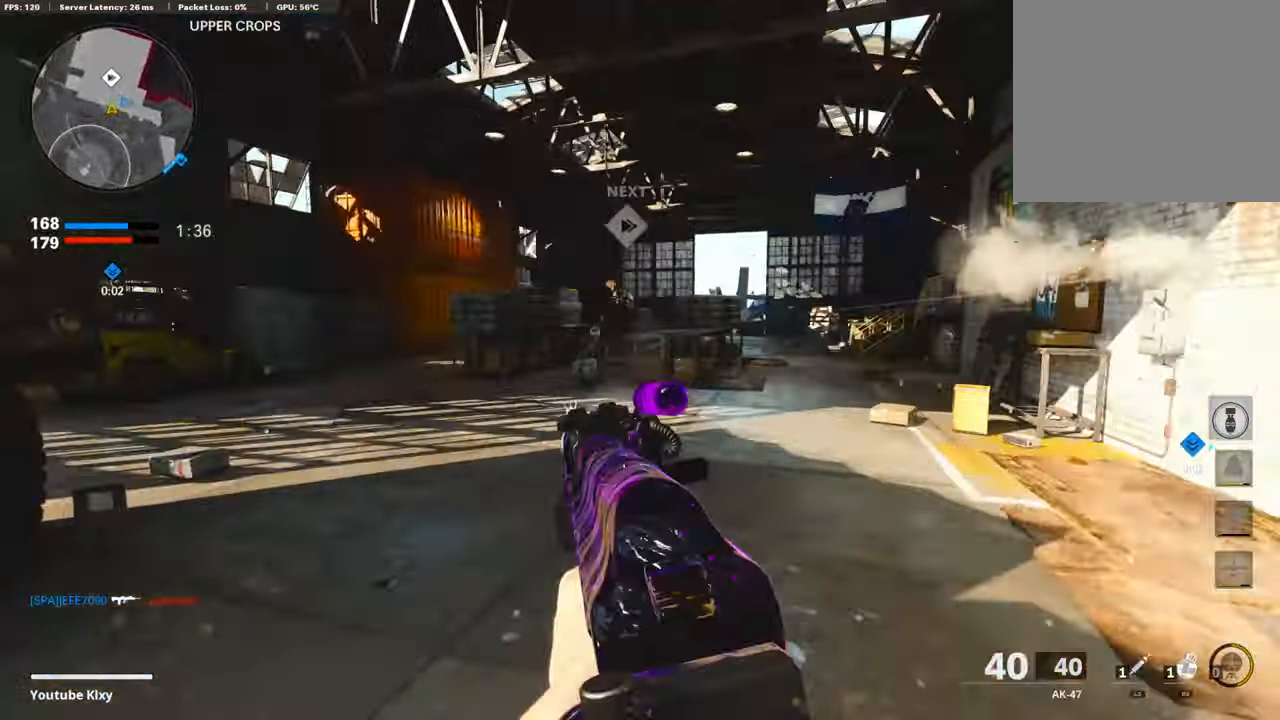
{"buttons": ["L1", "R1"], "left_stick": "up", "right_stick": "down-right", "events": [[101, "R1", "down"], [101, "right_stick", "left"], [370, "left_stick", "up"], [370, "right_stick", "down-right"]]}
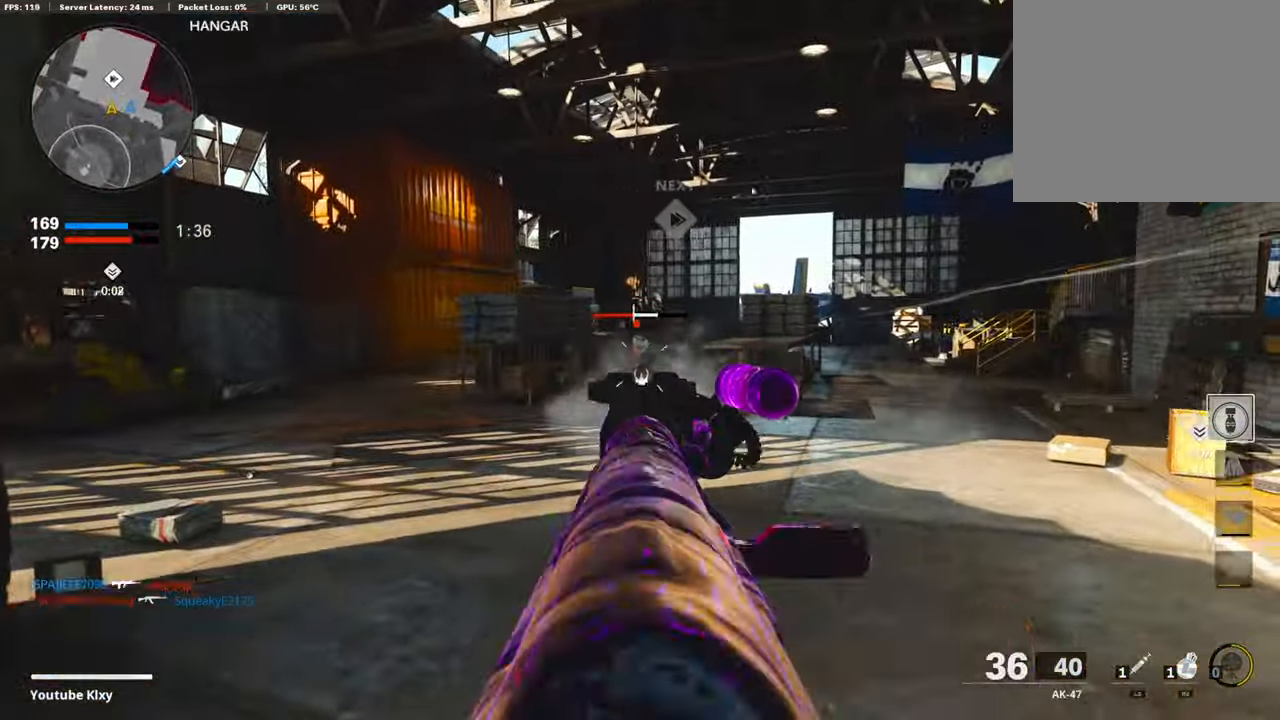
{"buttons": [], "left_stick": "up", "right_stick": "center", "events": [[84, "right_stick", "center"], [117, "left_stick", "up-left"], [168, "L1", "up"], [235, "left_stick", "up"], [252, "R1", "up"], [319, "L3", "down"], [319, "right_stick", "left"], [487, "L3", "up"], [487, "right_stick", "center"]]}
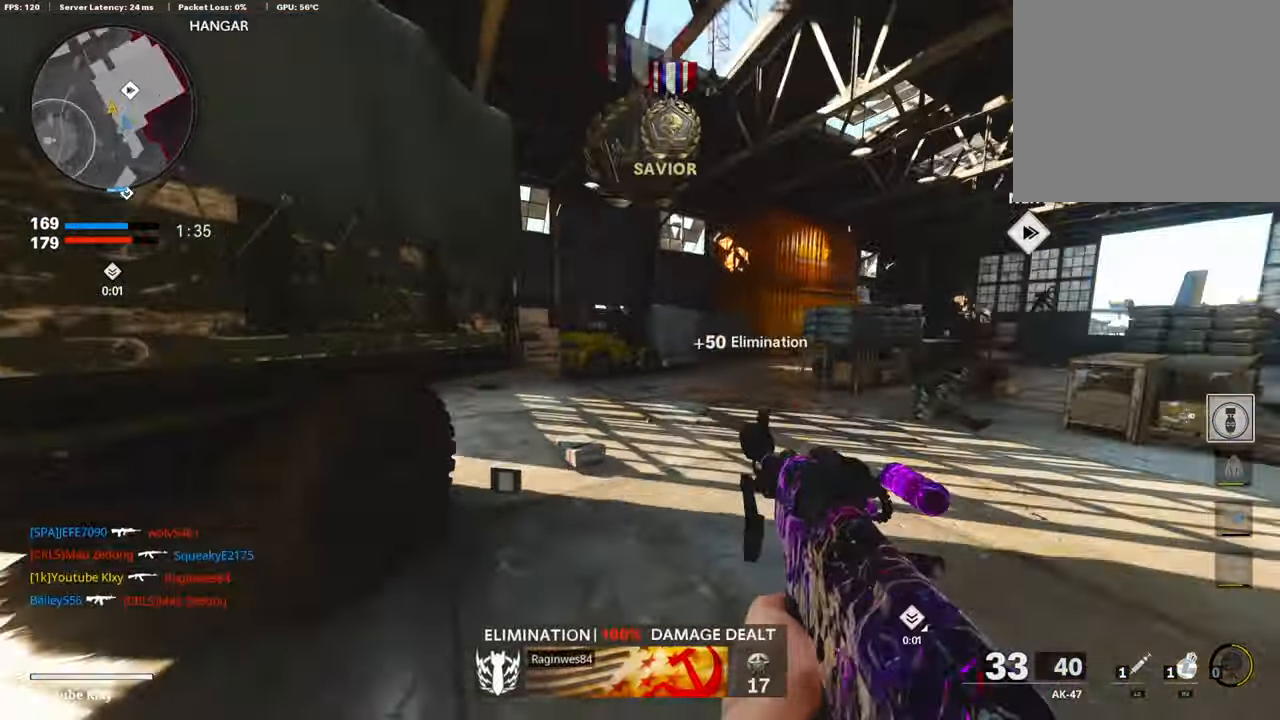
{"buttons": ["L3", "R3"], "left_stick": "up-left", "right_stick": "up-left", "events": [[84, "right_stick", "left"], [185, "R3", "down"], [219, "right_stick", "center"], [319, "R3", "up"], [387, "L3", "down"], [387, "left_stick", "up-left"], [387, "right_stick", "up-left"], [437, "R3", "down"]]}
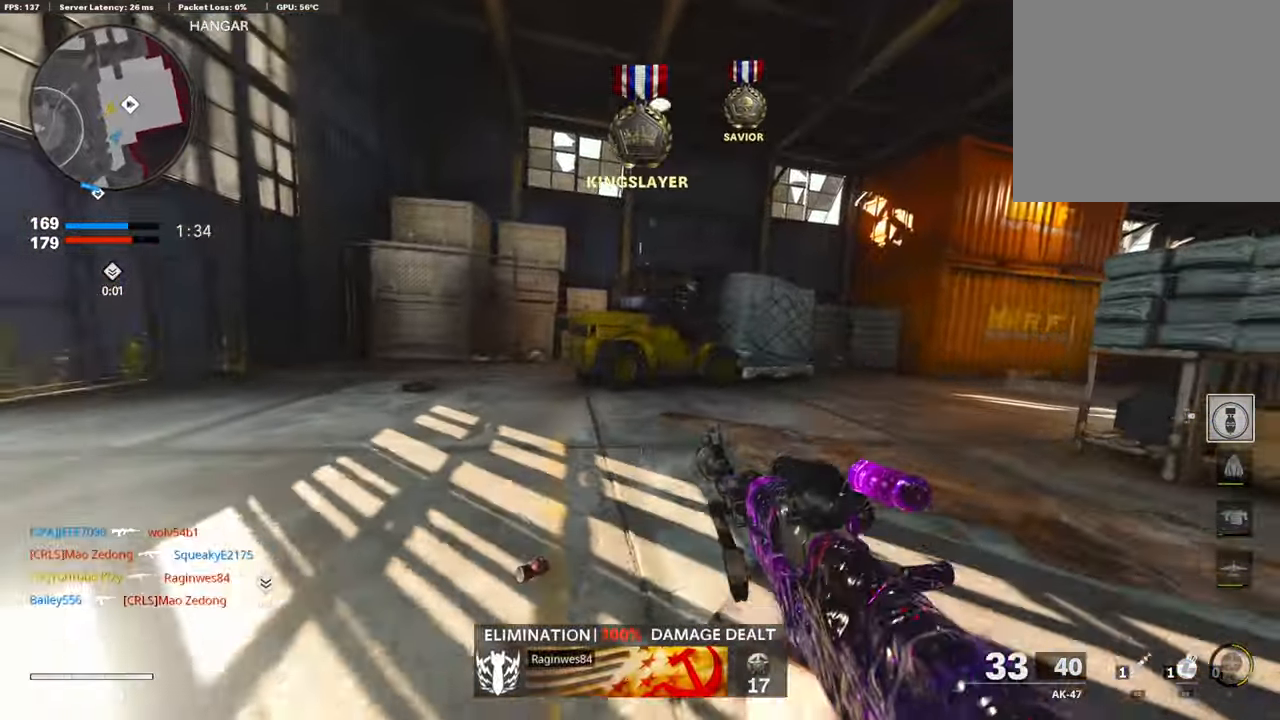
{"buttons": ["L3"], "left_stick": "up-left", "right_stick": "center", "events": [[17, "L3", "up"], [17, "R3", "up"], [17, "right_stick", "center"], [68, "L3", "down"], [101, "right_stick", "left"], [219, "right_stick", "center"]]}
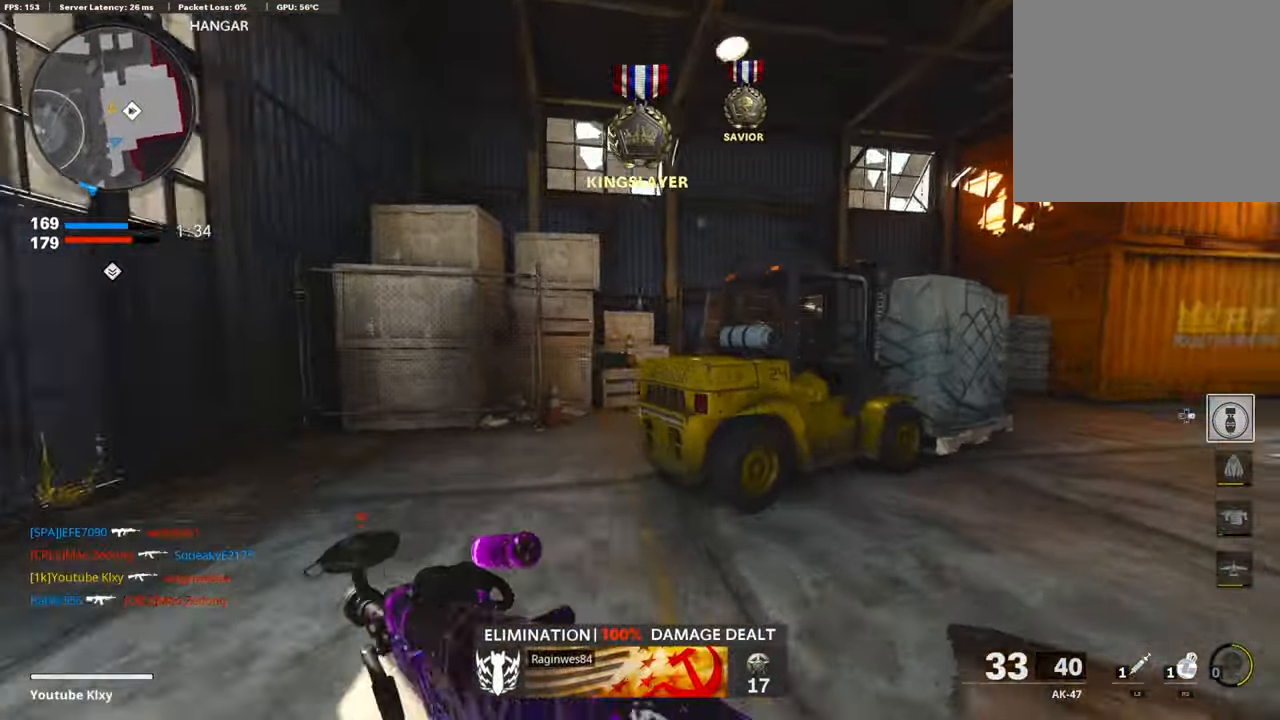
{"buttons": ["SQUARE"], "left_stick": "down-left", "right_stick": "center", "events": [[17, "R3", "down"], [134, "R3", "up"], [134, "right_stick", "down-right"], [269, "L3", "up"], [269, "right_stick", "center"], [336, "right_stick", "right"], [370, "left_stick", "down-left"], [471, "SQUARE", "down"], [471, "right_stick", "center"]]}
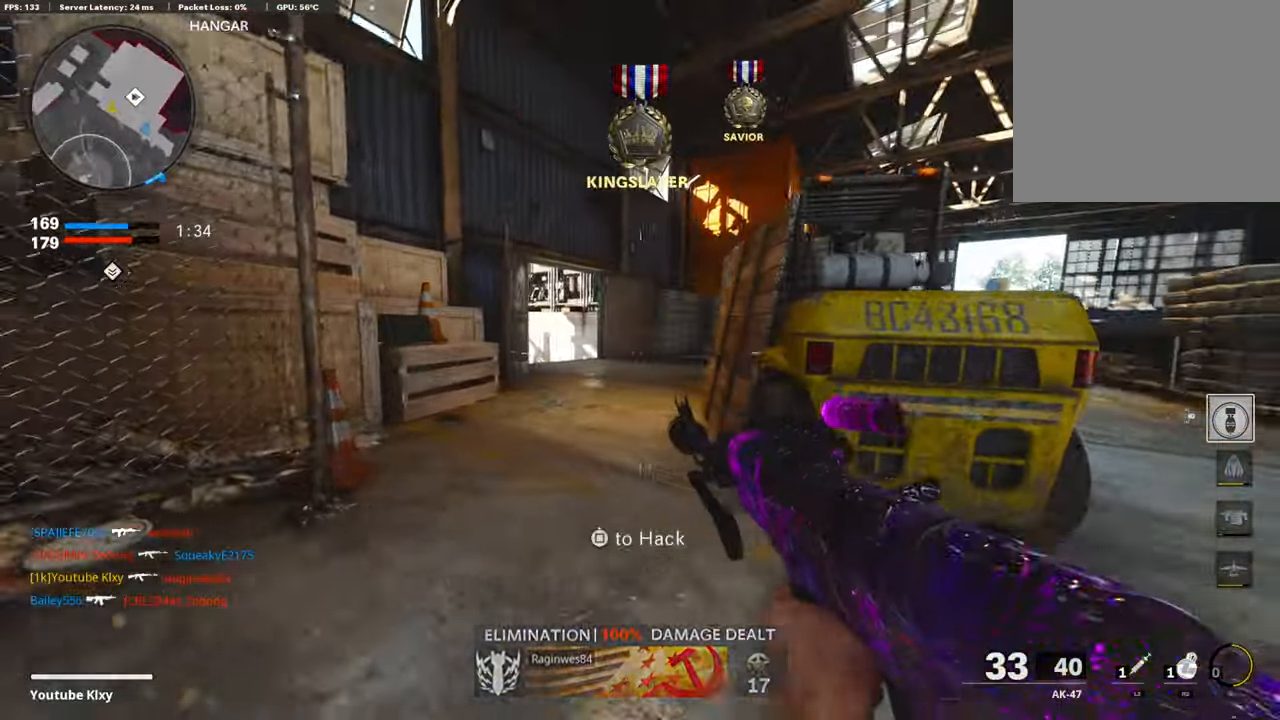
{"buttons": [], "left_stick": "up-right", "right_stick": "center", "events": [[135, "left_stick", "down-right"], [337, "SQUARE", "up"], [505, "left_stick", "up-right"]]}
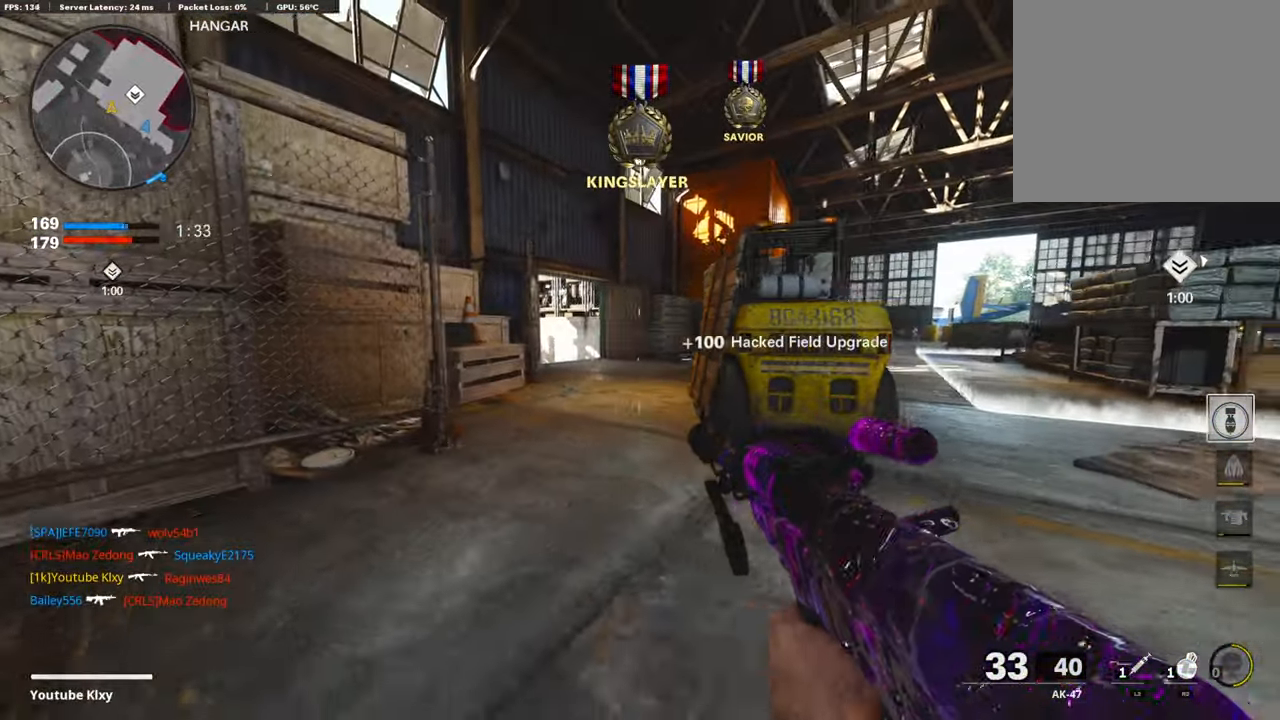
{"buttons": [], "left_stick": "up-right", "right_stick": "center", "events": [[84, "L3", "down"], [117, "right_stick", "right"], [252, "SQUARE", "down"], [252, "right_stick", "center"], [319, "L3", "up"], [370, "SQUARE", "up"]]}